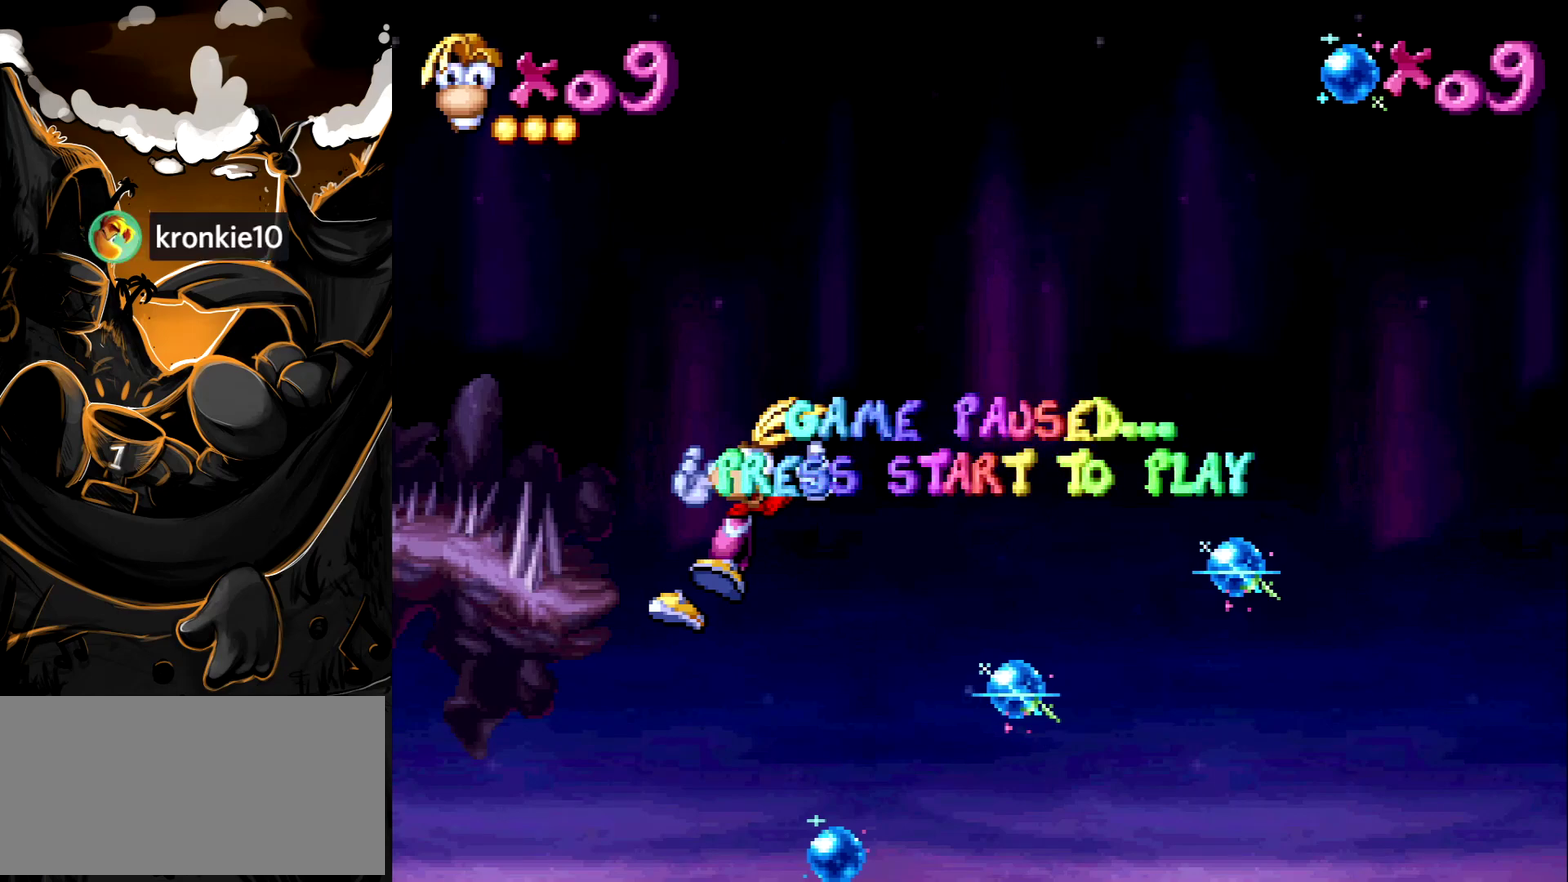
Gameplay with a controller (PlayStation layout); each line is a JSON object with the inputs held at the frame after it. "events" lists button and stick changes between this image and that frame as [ms after this image, input, new state], when the widget could be followed in between. Not read: L3 R3.
{"buttons": ["SQUARE"], "events": [[17, "START", "down"], [200, "START", "up"], [450, "SQUARE", "down"]]}
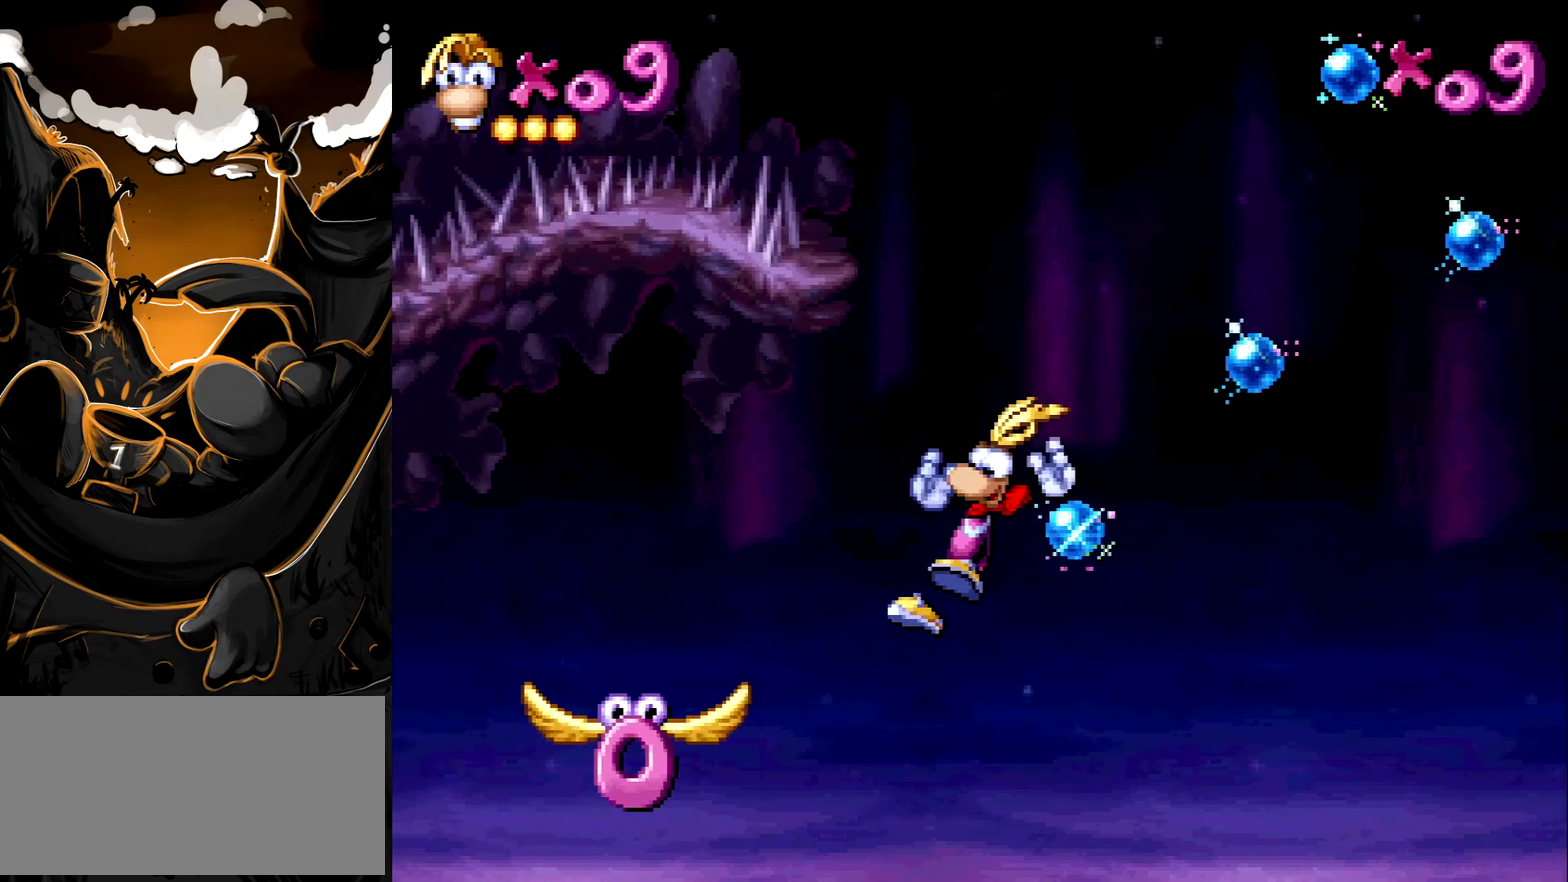
{"buttons": ["START"], "events": [[133, "SQUARE", "up"], [350, "START", "down"]]}
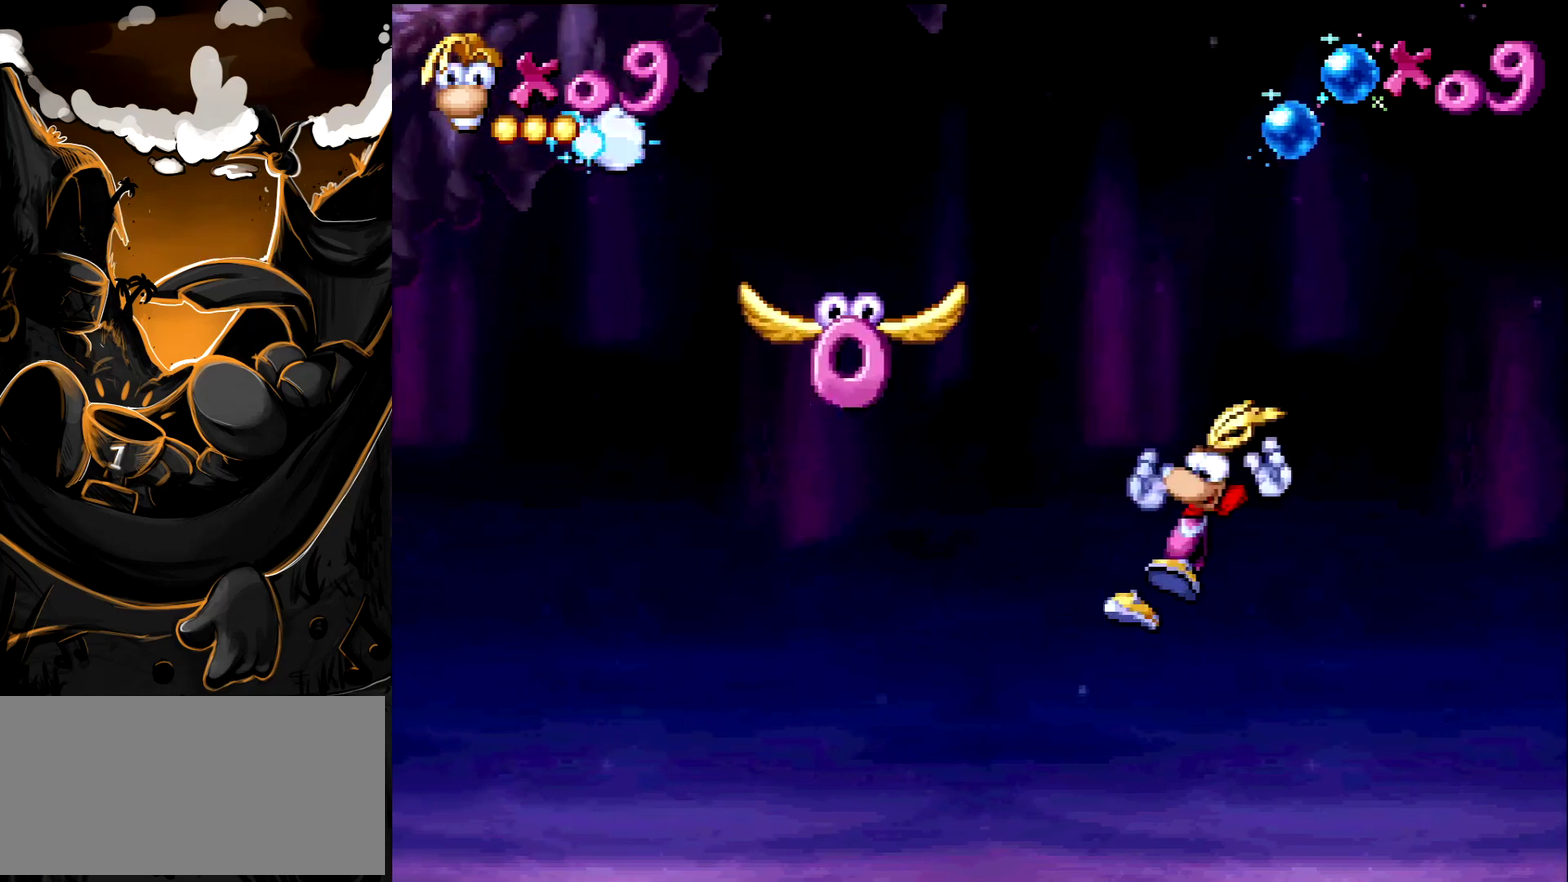
{"buttons": [], "events": [[133, "START", "up"]]}
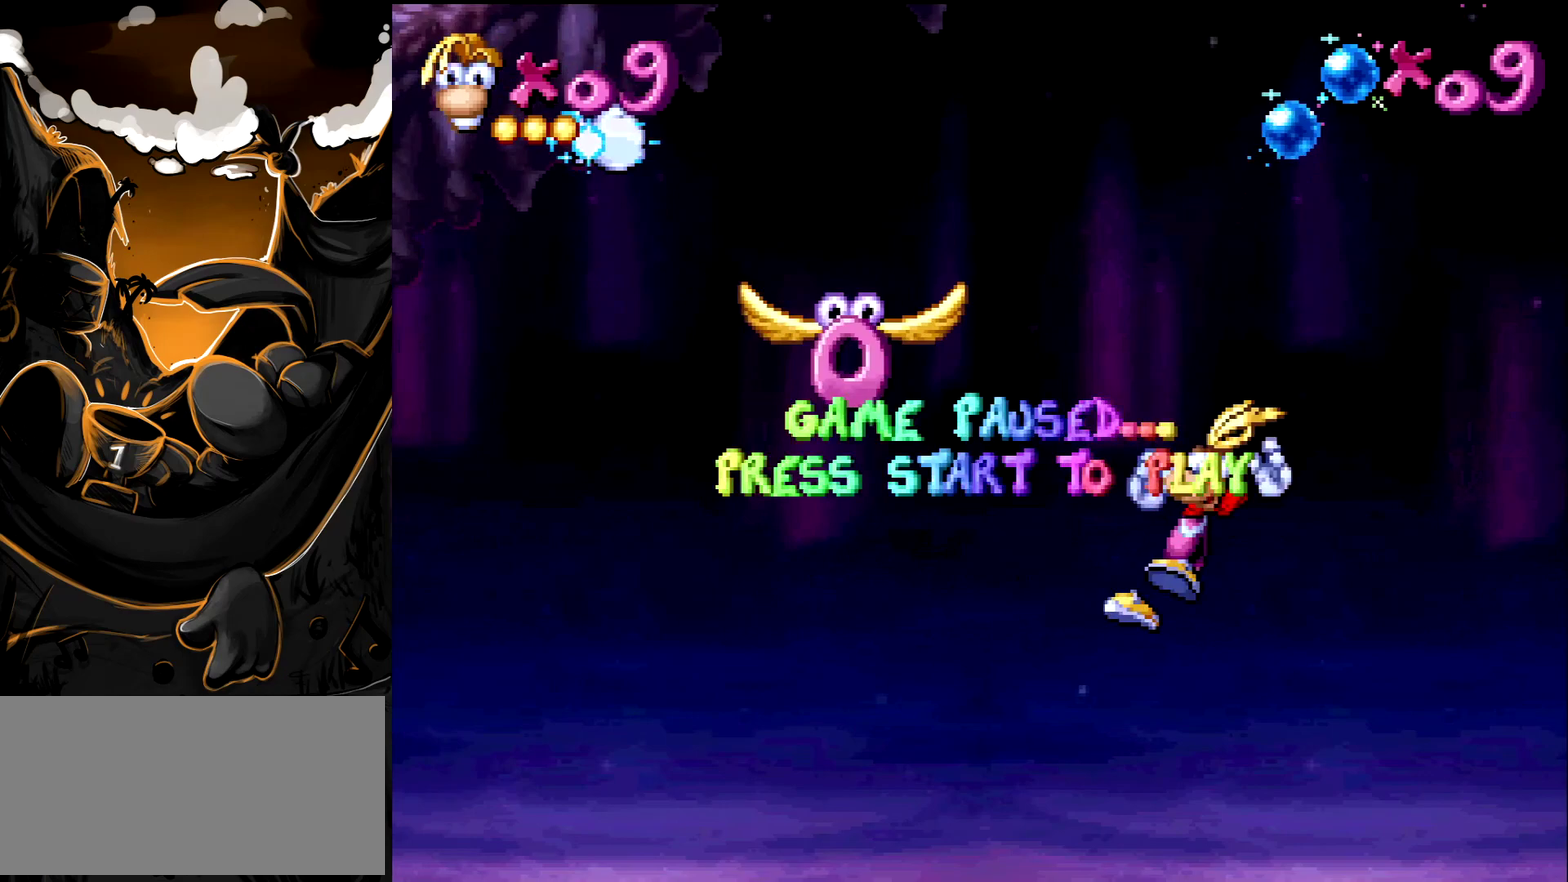
{"buttons": [], "events": []}
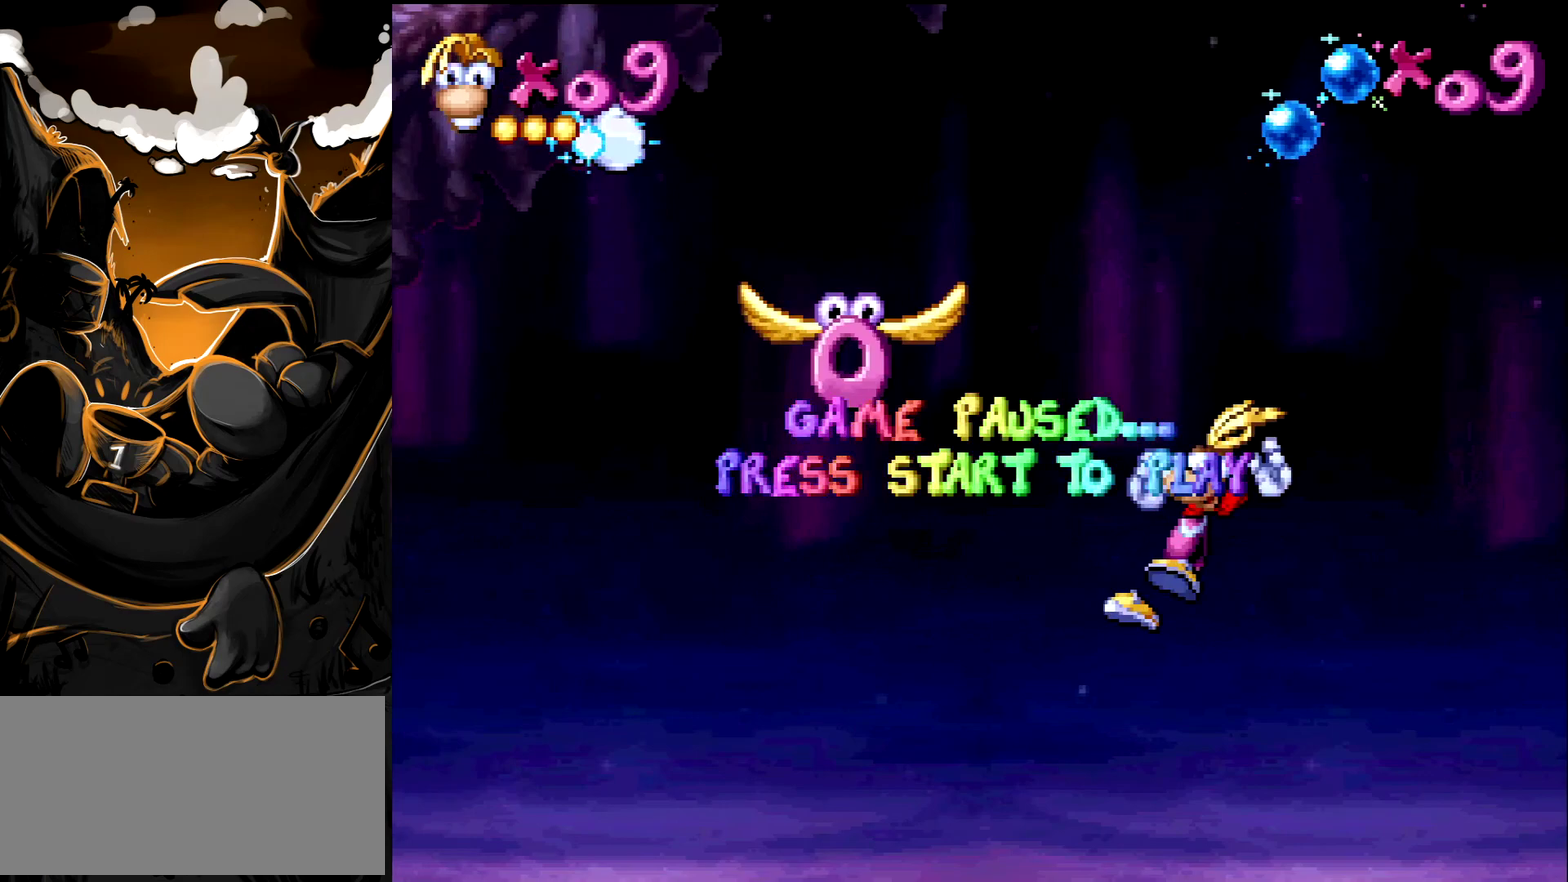
{"buttons": [], "events": []}
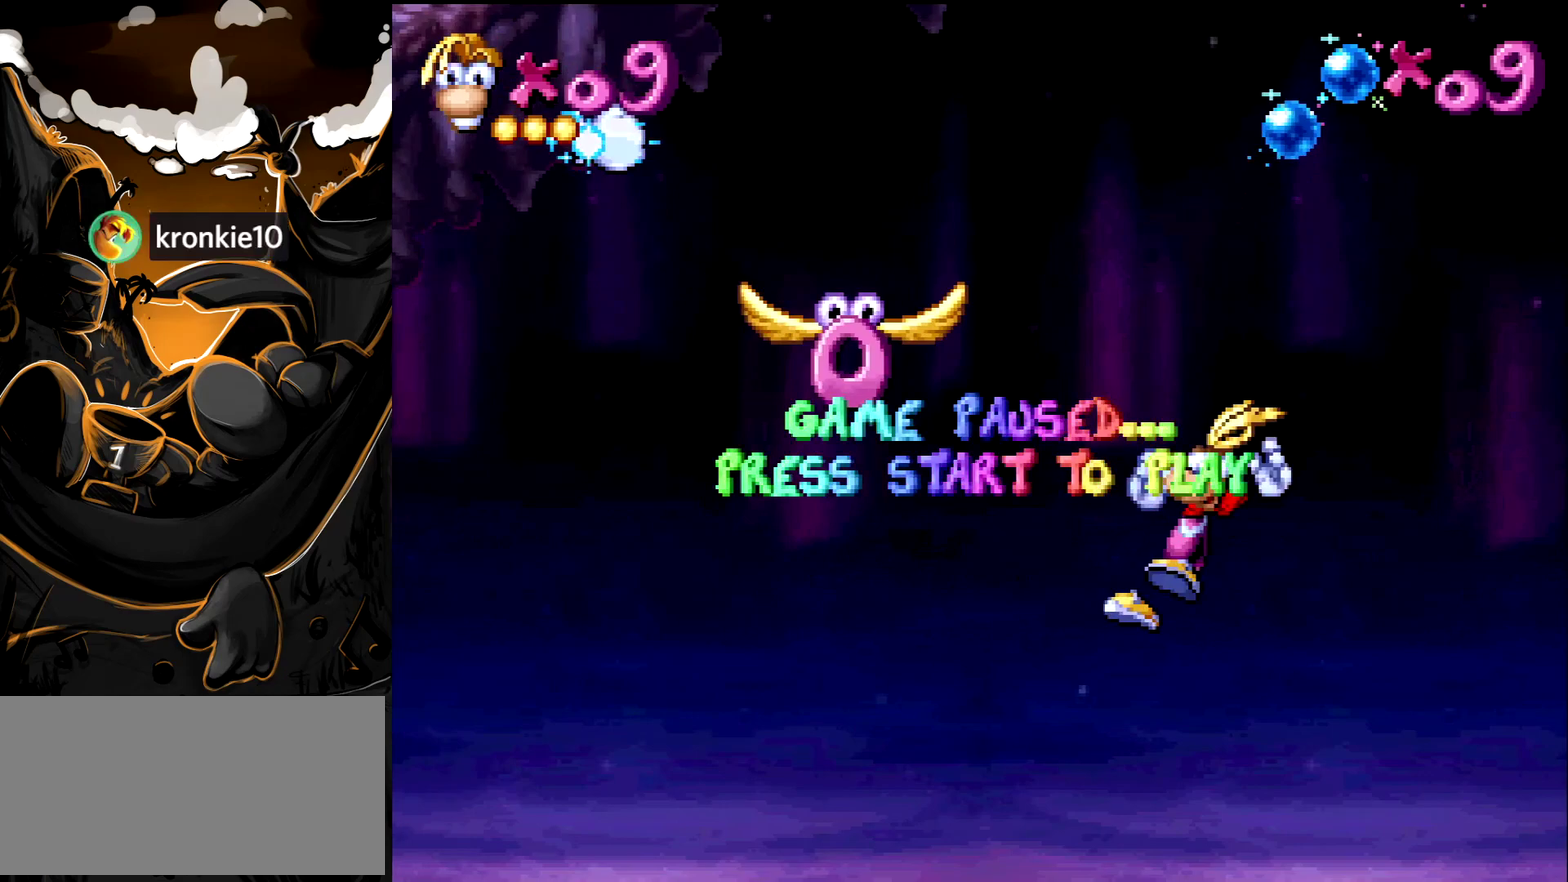
{"buttons": [], "events": []}
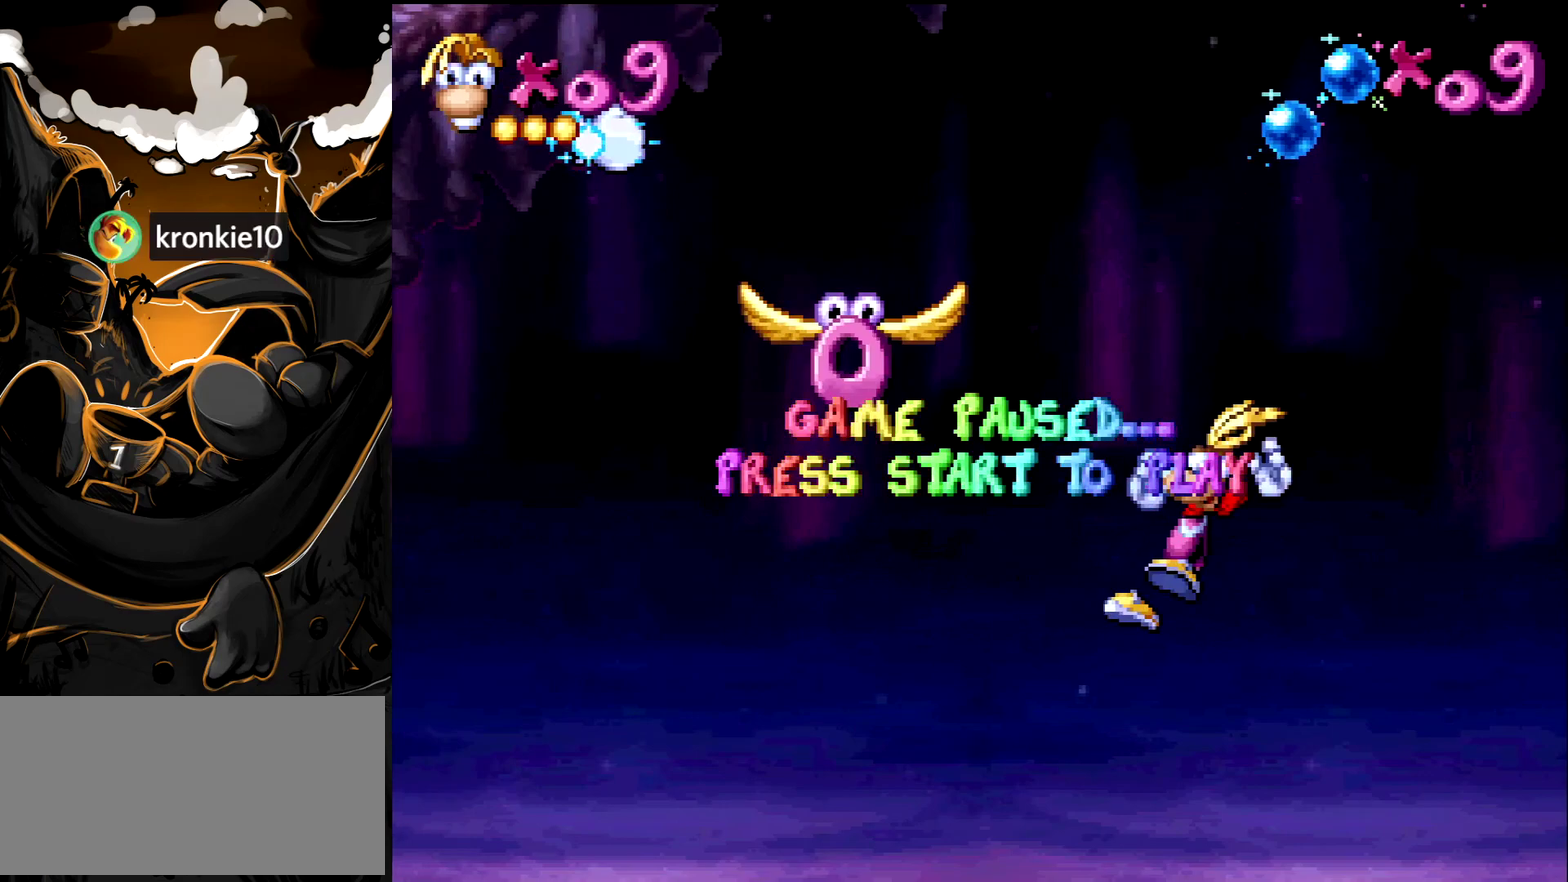
{"buttons": [], "events": []}
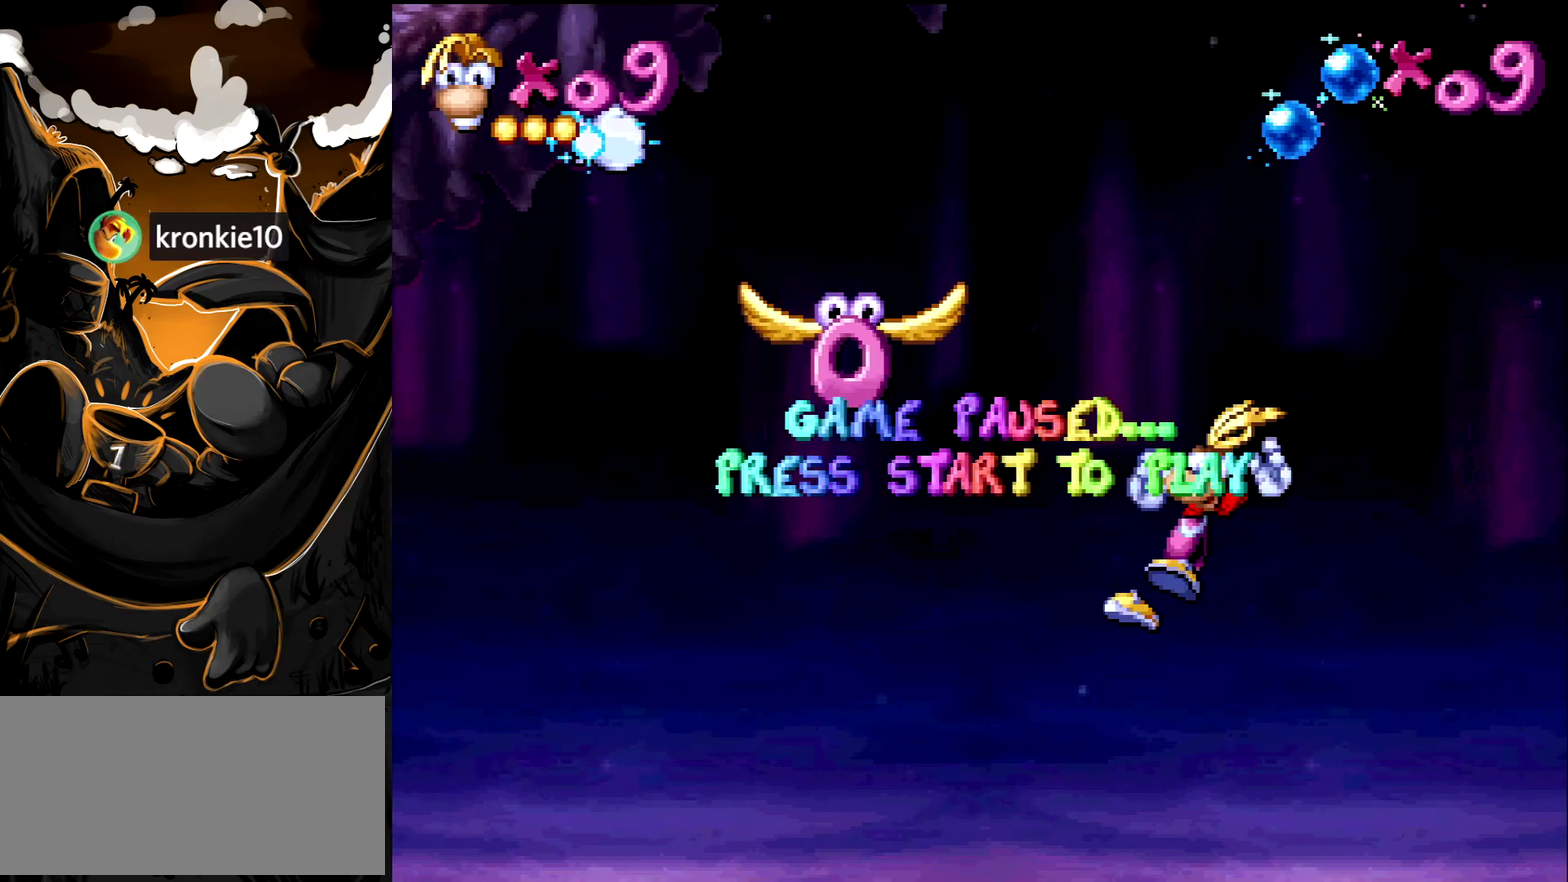
{"buttons": [], "events": []}
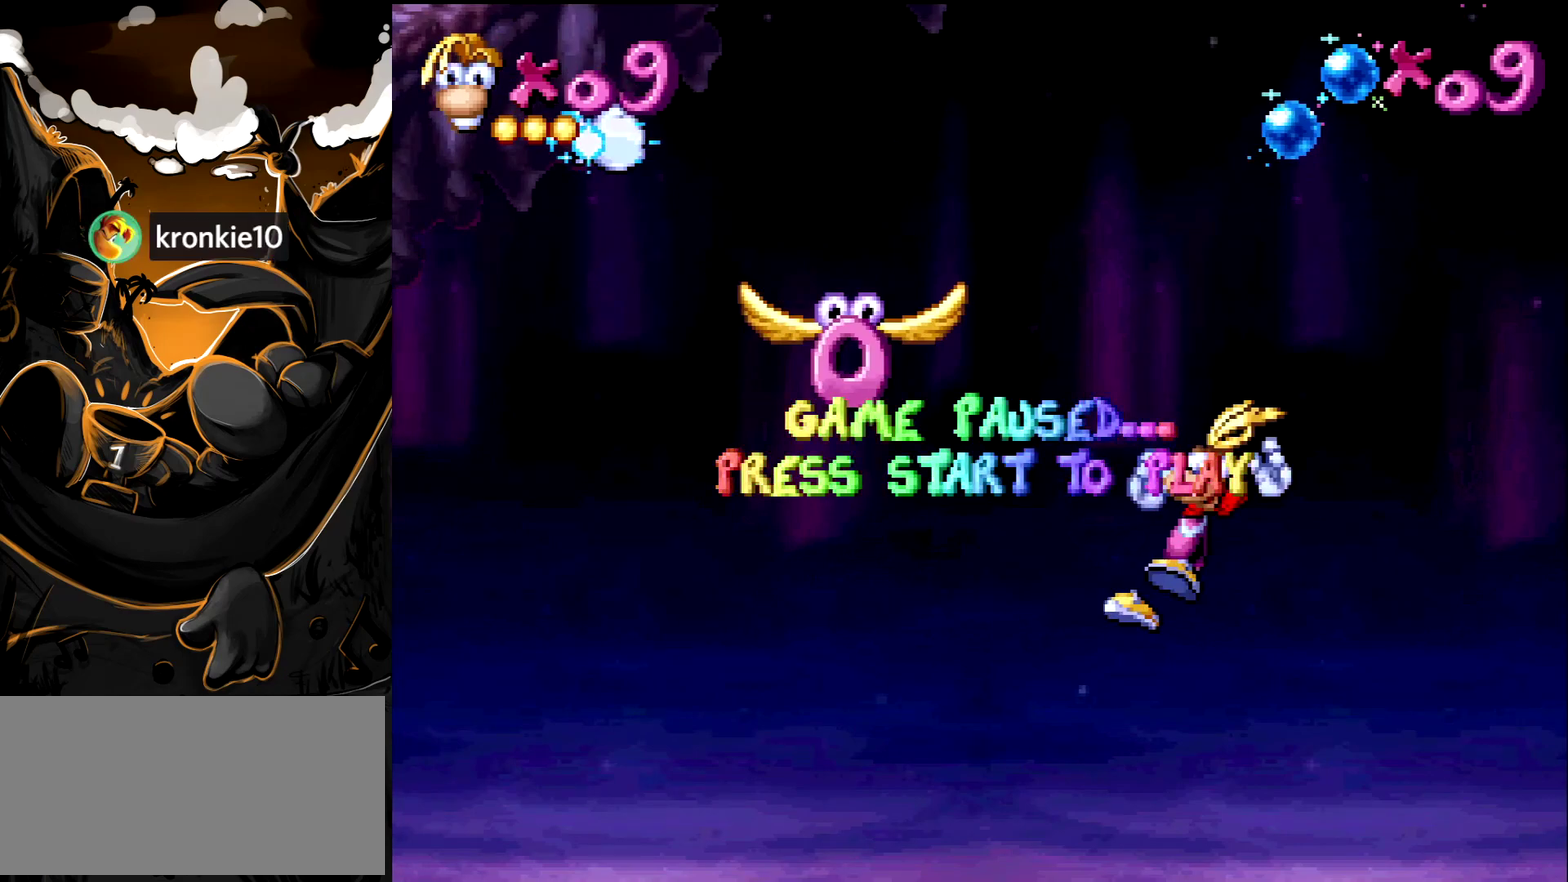
{"buttons": [], "events": []}
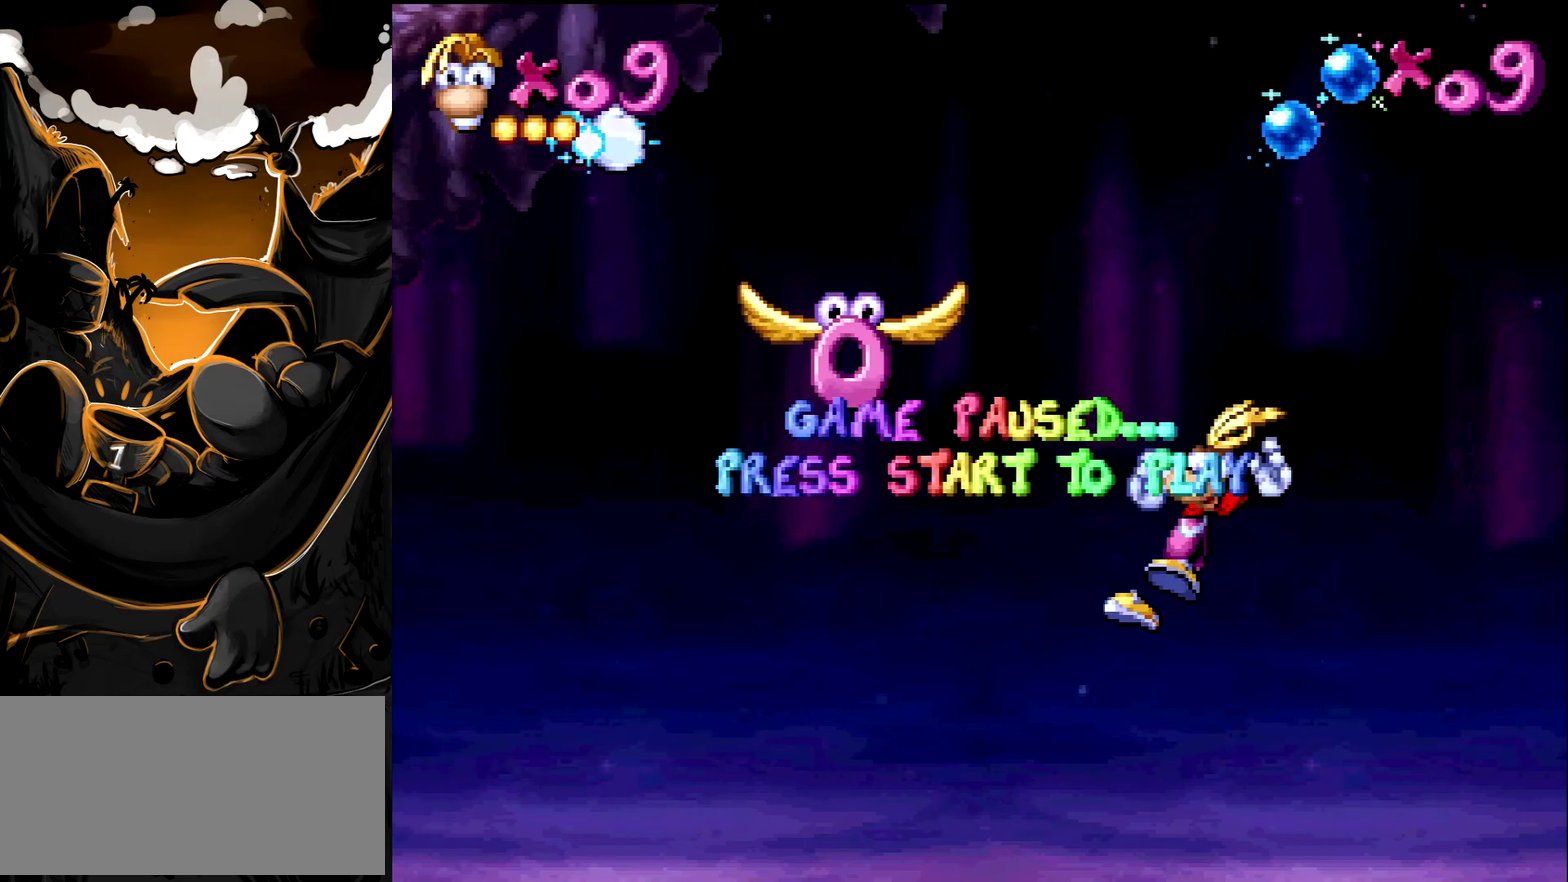
{"buttons": [], "events": []}
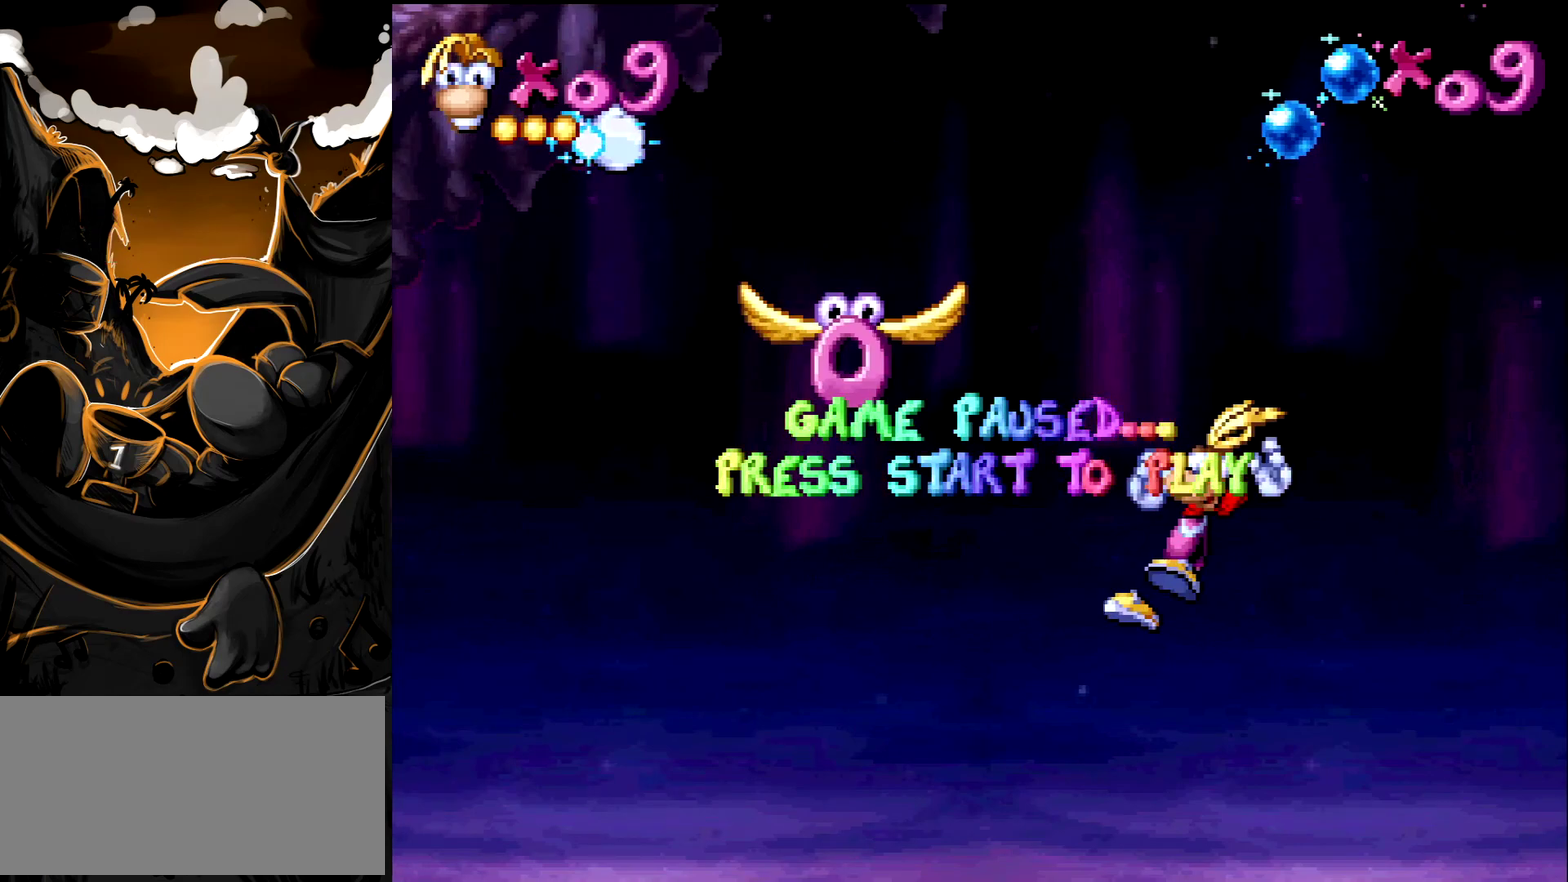
{"buttons": ["DPAD_UP"], "events": [[283, "DPAD_RIGHT", "down"], [317, "START", "down"], [367, "DPAD_RIGHT", "up"], [433, "DPAD_UP", "down"], [433, "START", "up"]]}
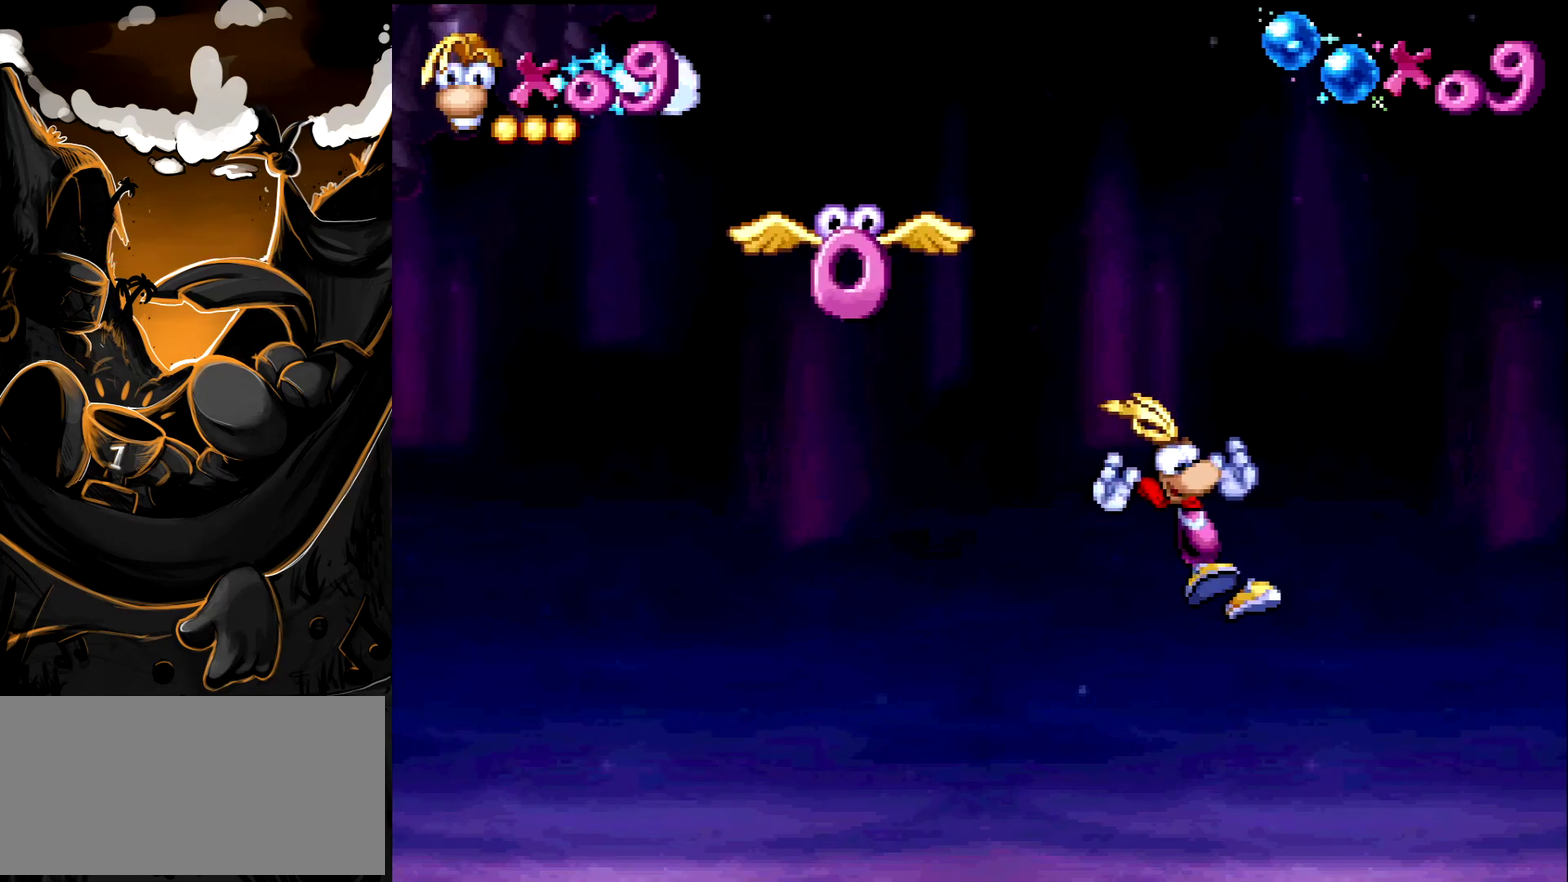
{"buttons": ["CROSS", "DPAD_UP"], "events": [[367, "CROSS", "down"]]}
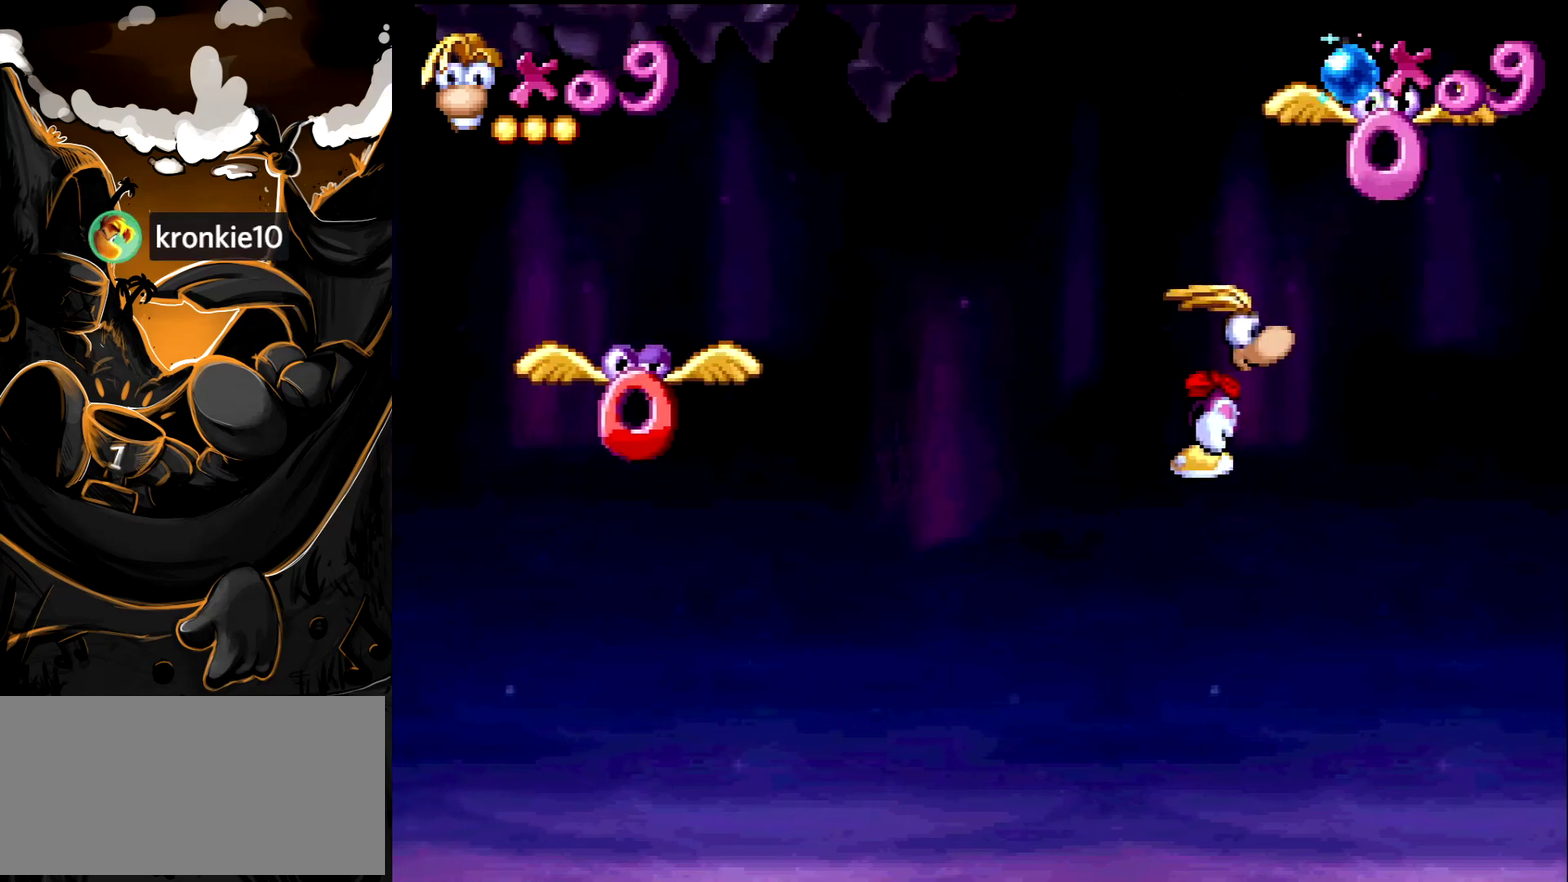
{"buttons": ["CROSS", "DPAD_UP"], "events": [[167, "CROSS", "up"], [450, "CROSS", "down"]]}
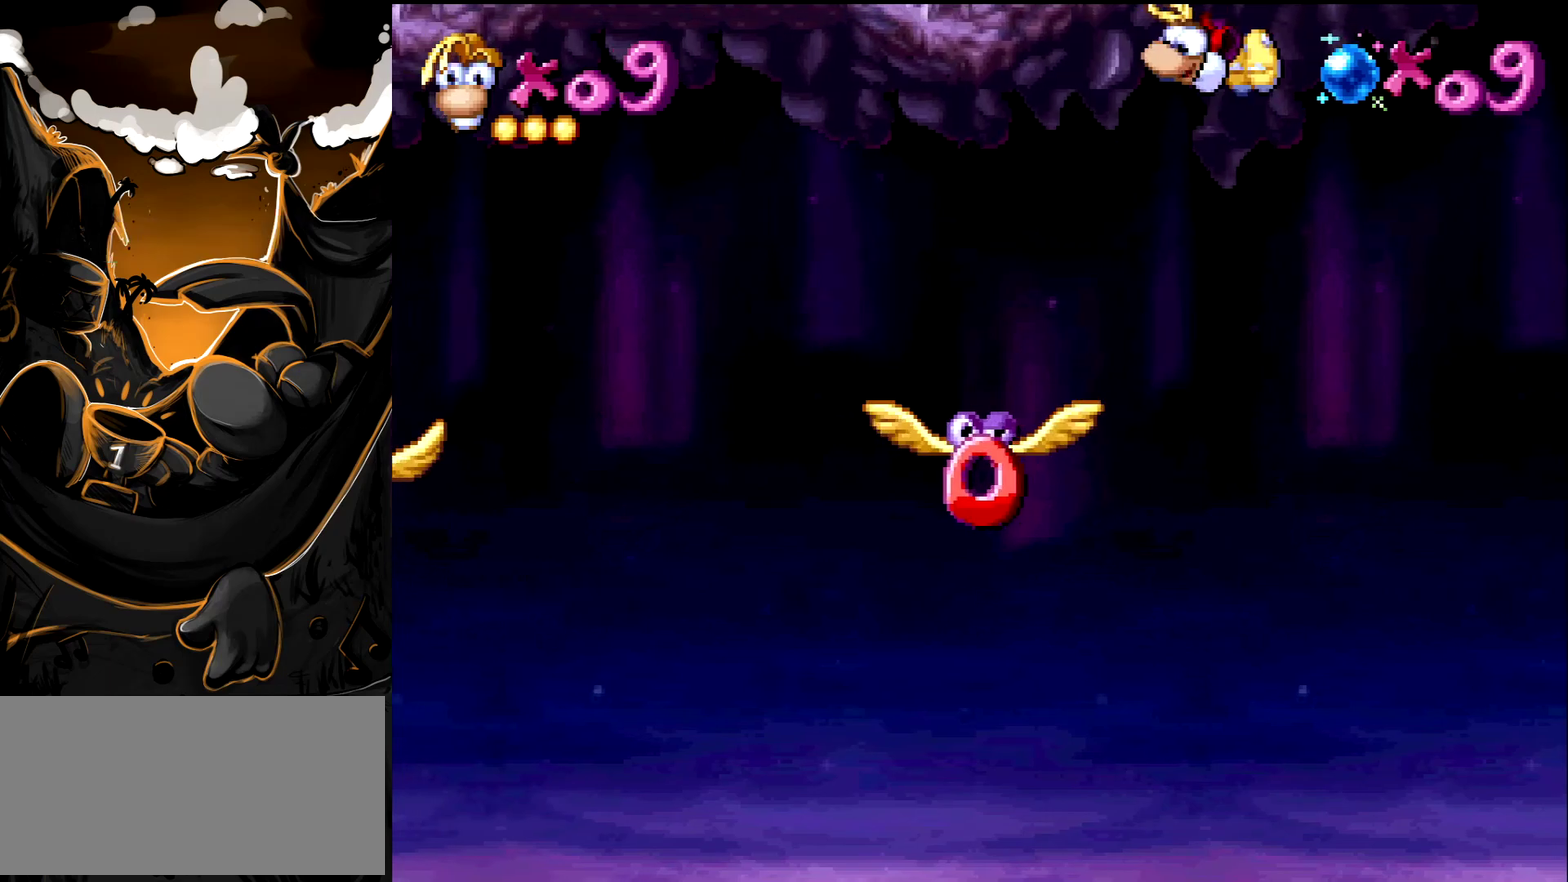
{"buttons": ["DPAD_RIGHT"], "events": [[317, "DPAD_UP", "up"], [383, "CROSS", "up"], [417, "DPAD_RIGHT", "down"]]}
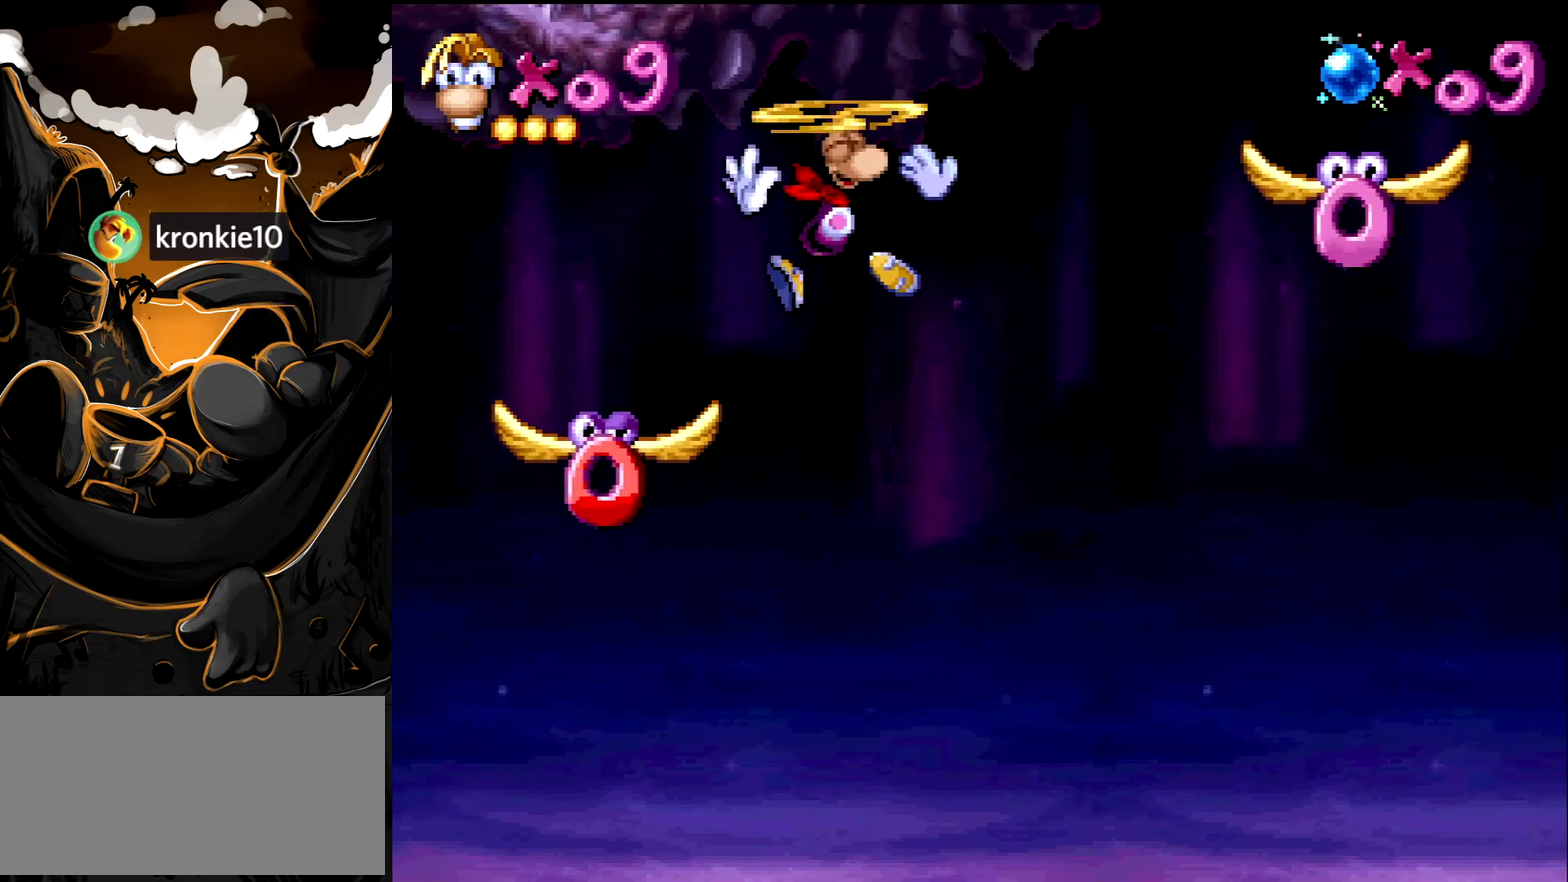
{"buttons": ["DPAD_RIGHT"], "events": [[33, "SQUARE", "down"], [150, "SQUARE", "up"]]}
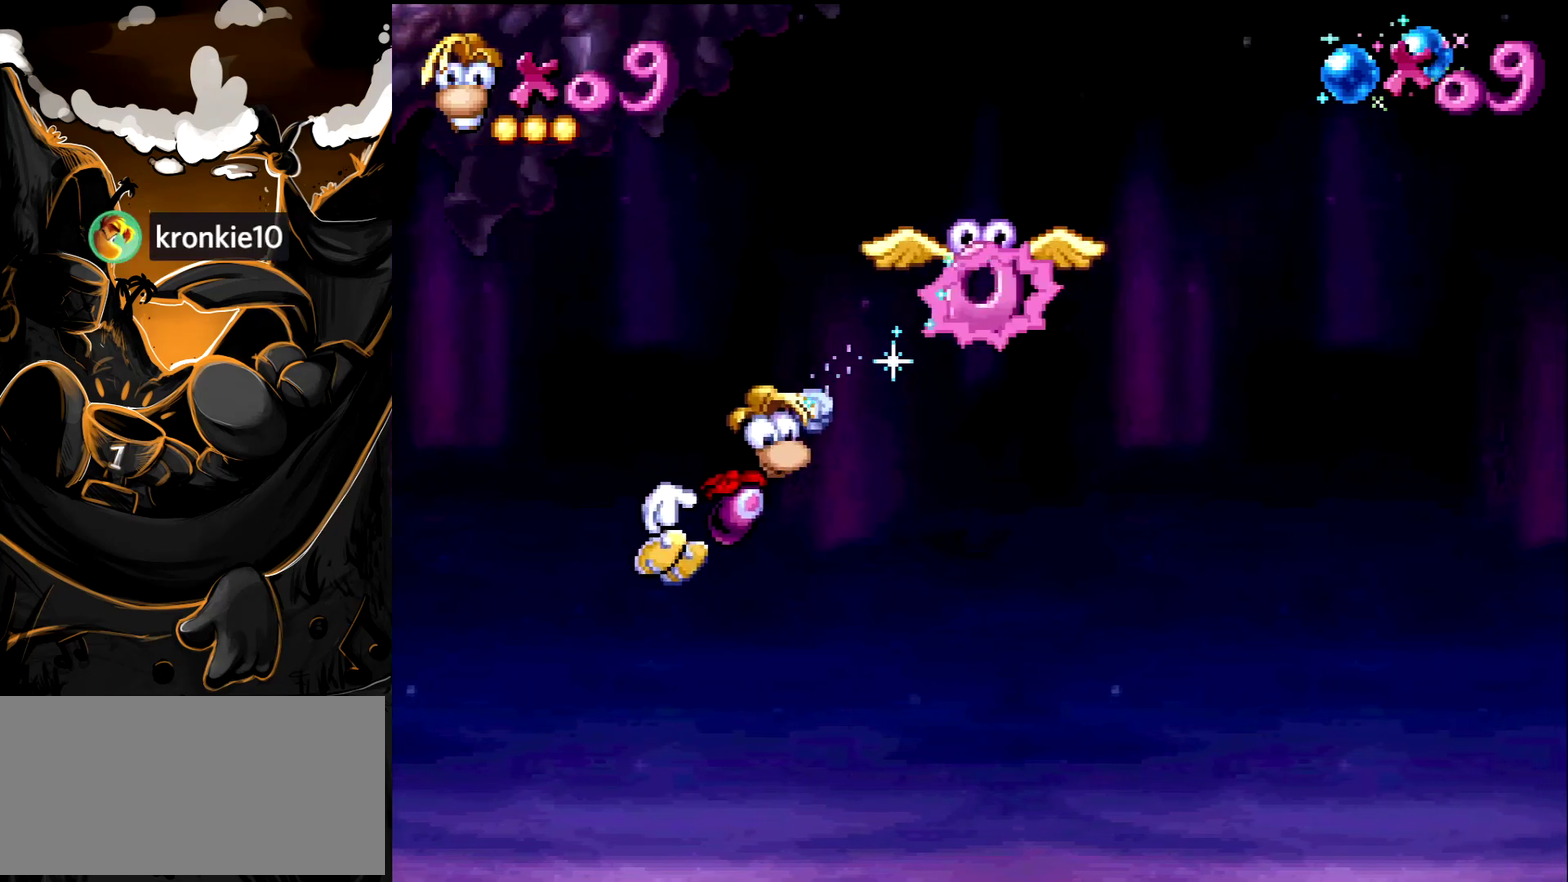
{"buttons": ["DPAD_RIGHT"], "events": []}